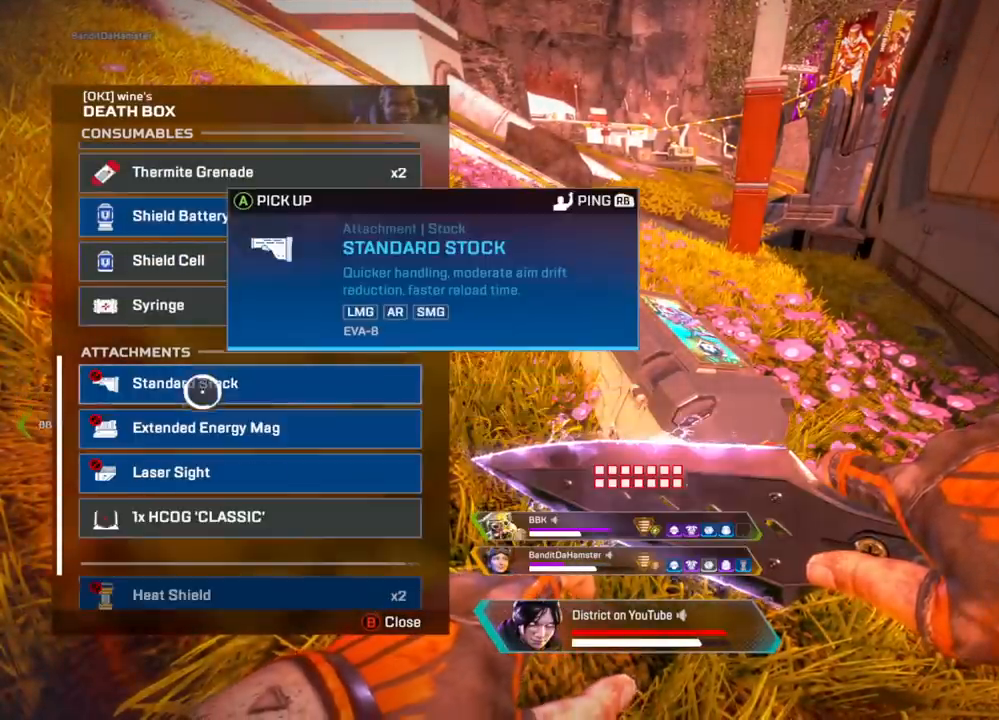
Gameplay with a controller (Xbox layout); each line is a JSON object with the inputs held at the frame after it. "events" lists button and stick changes between this image and that frame as [ms after this image, input, new state], when the widget could be followed in between.
{"buttons": [], "left_stick": "down-left", "right_stick": "center", "events": [[150, "left_stick", "center"], [183, "A", "down"], [300, "A", "up"], [467, "left_stick", "down-left"]]}
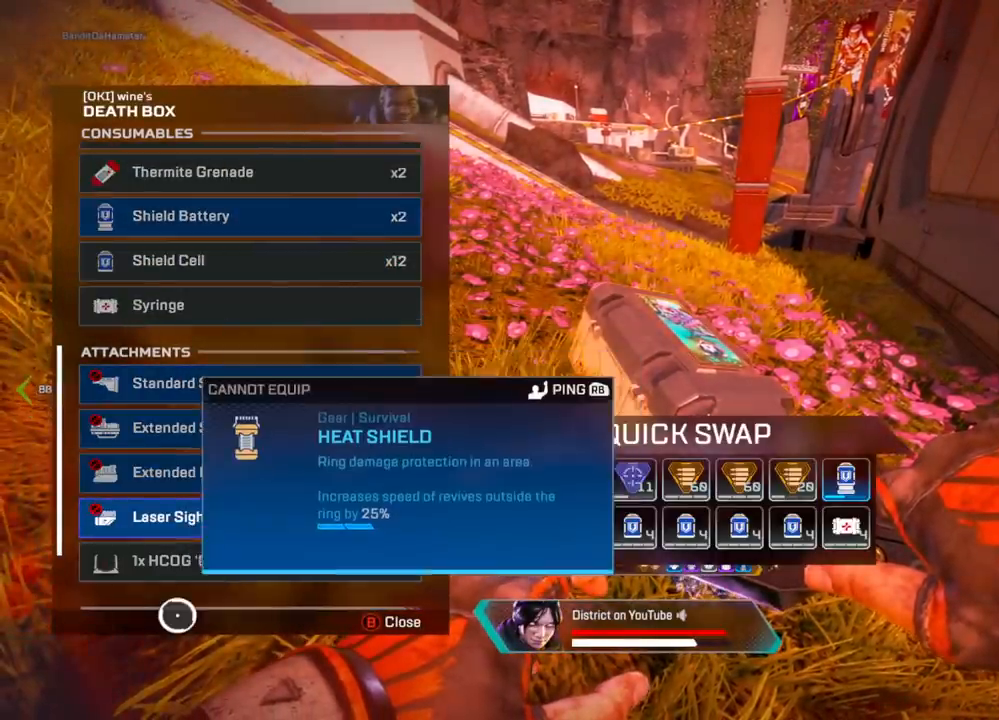
{"buttons": ["A", "B"], "left_stick": "center", "right_stick": "center", "events": [[33, "A", "down"], [33, "left_stick", "center"], [150, "A", "up"], [267, "left_stick", "up"], [317, "left_stick", "center"], [367, "A", "down"], [467, "B", "down"]]}
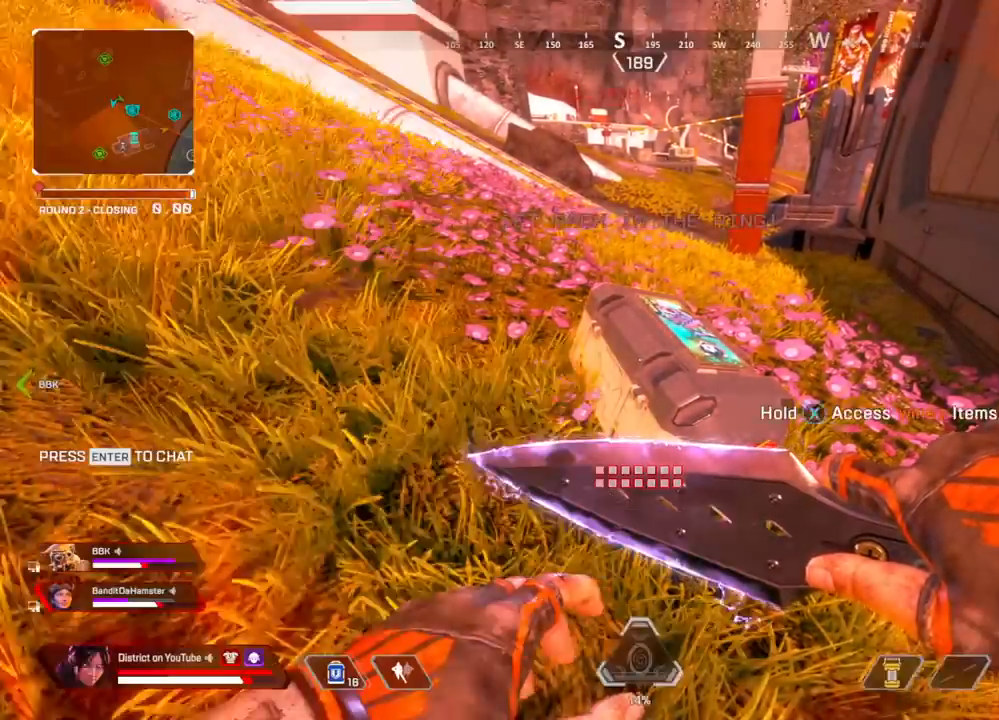
{"buttons": ["Y"], "left_stick": "up-left", "right_stick": "center", "events": [[50, "A", "up"], [50, "left_stick", "up-left"], [67, "B", "up"], [200, "right_stick", "up-left"], [267, "R3", "down"], [333, "right_stick", "center"], [400, "Y", "down"], [417, "R3", "up"]]}
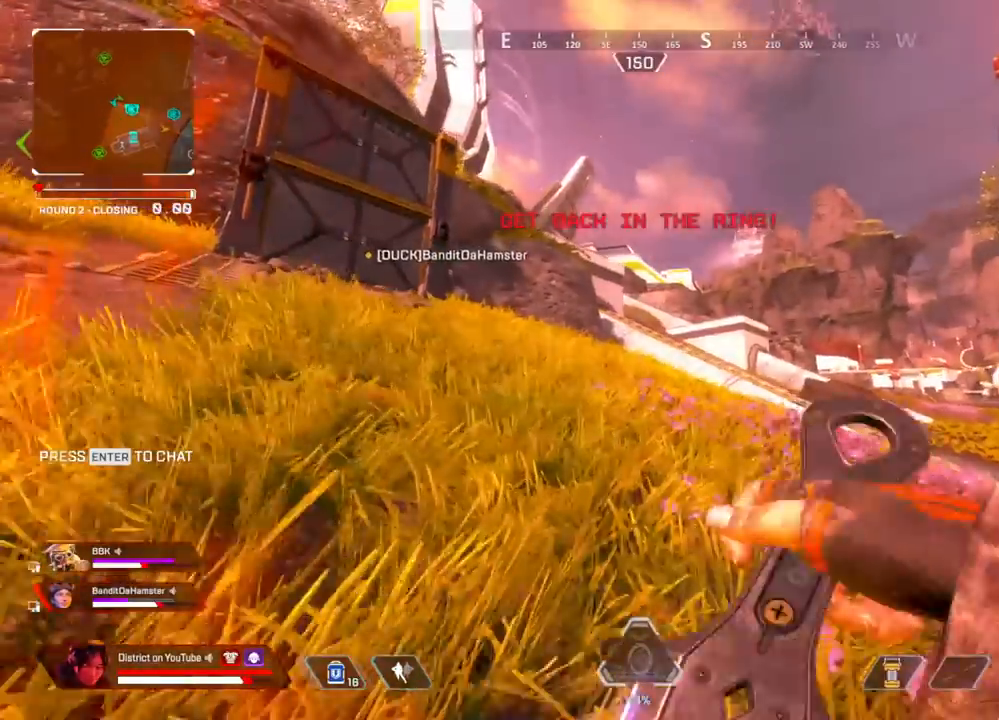
{"buttons": [], "left_stick": "up", "right_stick": "down-right", "events": [[167, "A", "down"], [167, "R3", "down"], [183, "left_stick", "up-right"], [233, "left_stick", "right"], [267, "A", "up"], [417, "Y", "up"], [483, "R3", "up"], [483, "left_stick", "up"], [483, "right_stick", "down-right"]]}
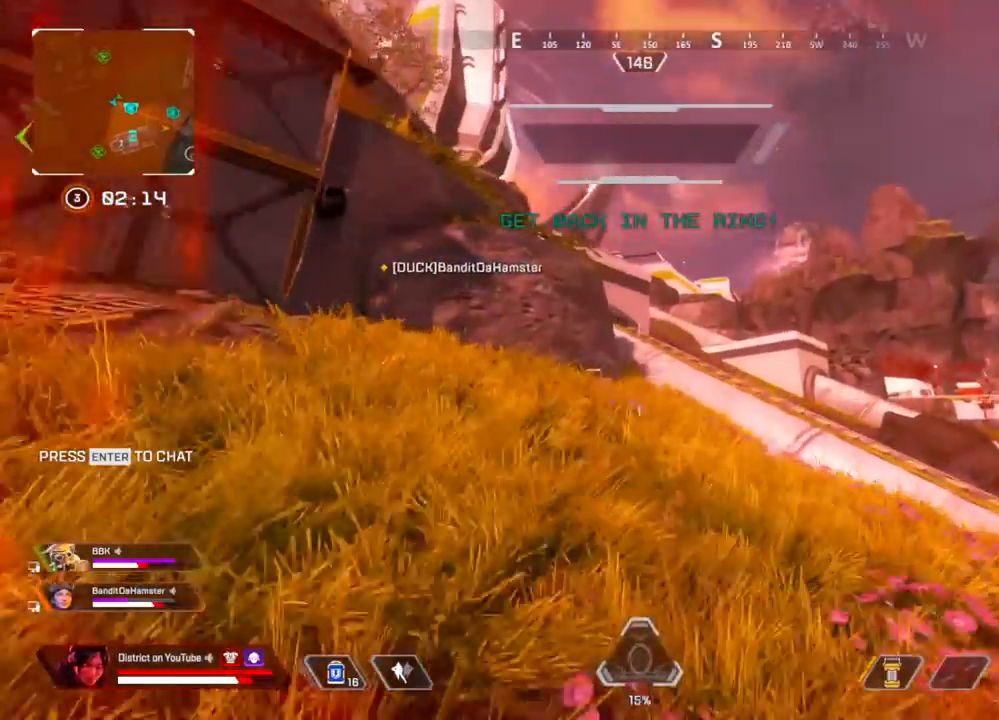
{"buttons": [], "left_stick": "center", "right_stick": "center", "events": [[50, "right_stick", "center"], [167, "START", "down"], [267, "START", "up"], [300, "left_stick", "center"]]}
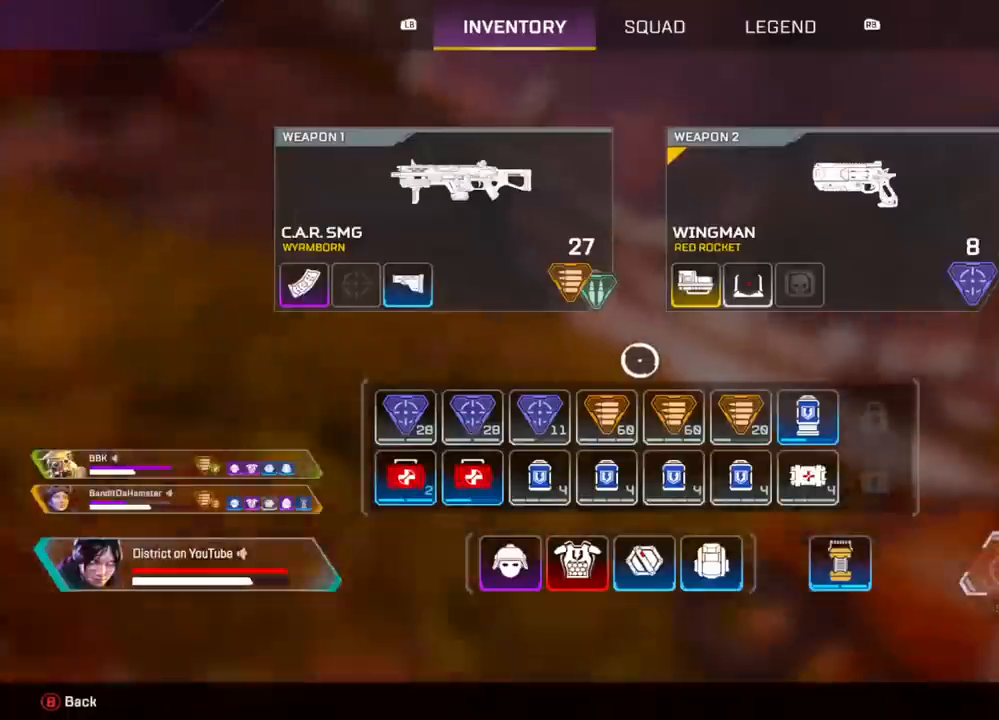
{"buttons": [], "left_stick": "up", "right_stick": "center", "events": [[83, "left_stick", "up"], [150, "B", "down"], [233, "B", "up"]]}
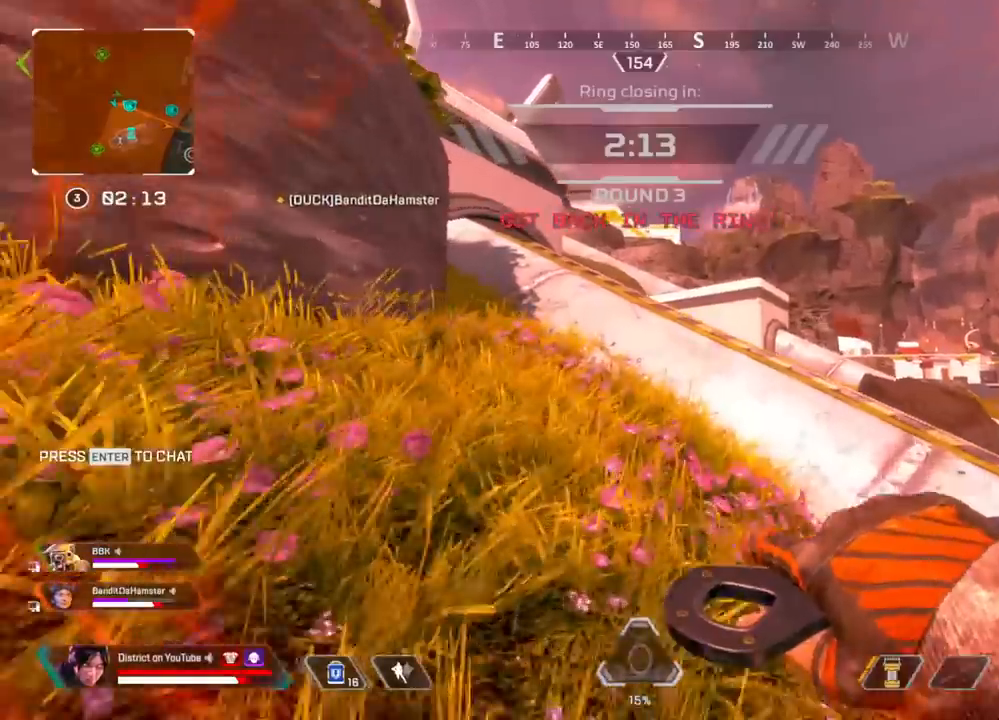
{"buttons": [], "left_stick": "right", "right_stick": "right", "events": [[333, "A", "down"], [400, "X", "down"], [417, "X", "up"], [417, "left_stick", "right"], [467, "A", "up"], [467, "right_stick", "right"]]}
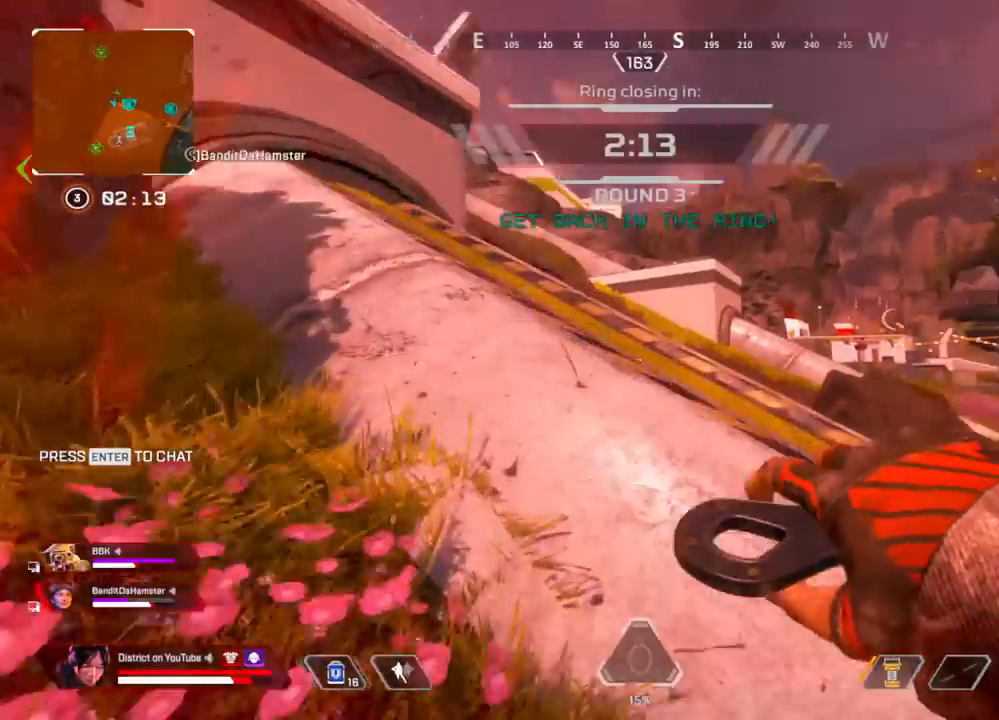
{"buttons": [], "left_stick": "up", "right_stick": "center", "events": [[50, "right_stick", "center"], [83, "left_stick", "up"], [317, "right_stick", "left"], [450, "right_stick", "center"]]}
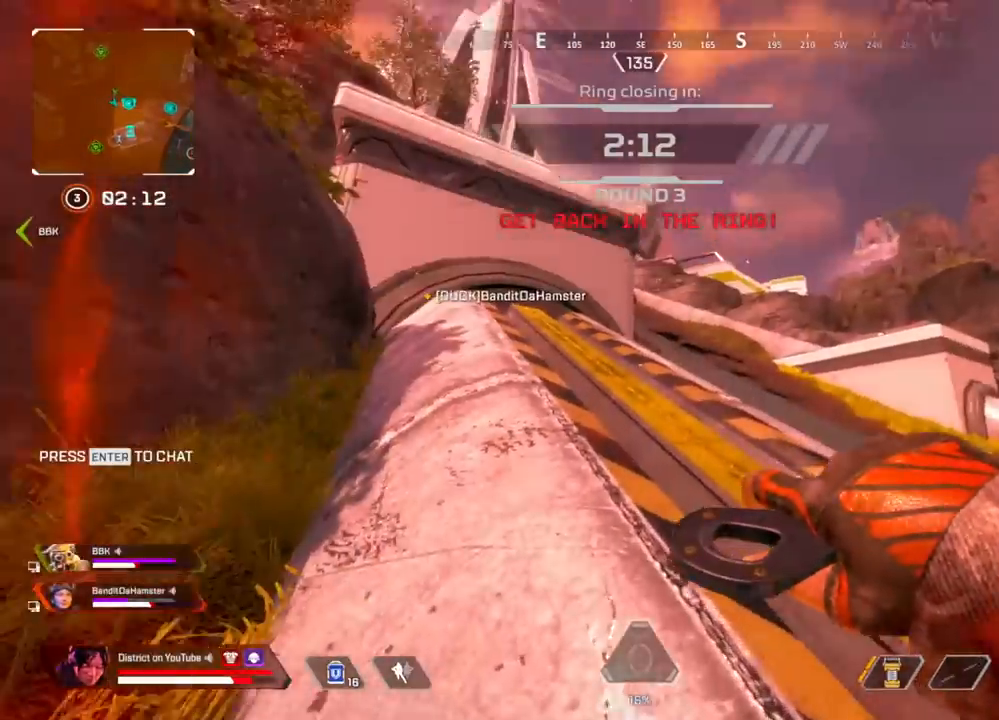
{"buttons": [], "left_stick": "up", "right_stick": "center", "events": []}
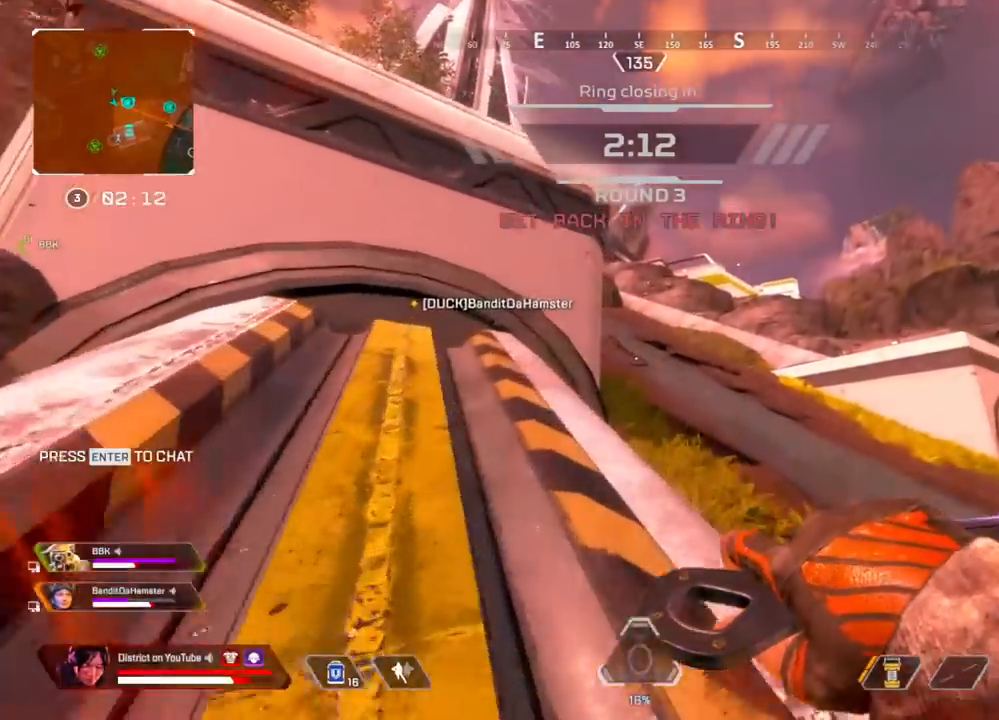
{"buttons": ["Y"], "left_stick": "up", "right_stick": "center", "events": [[150, "Y", "down"]]}
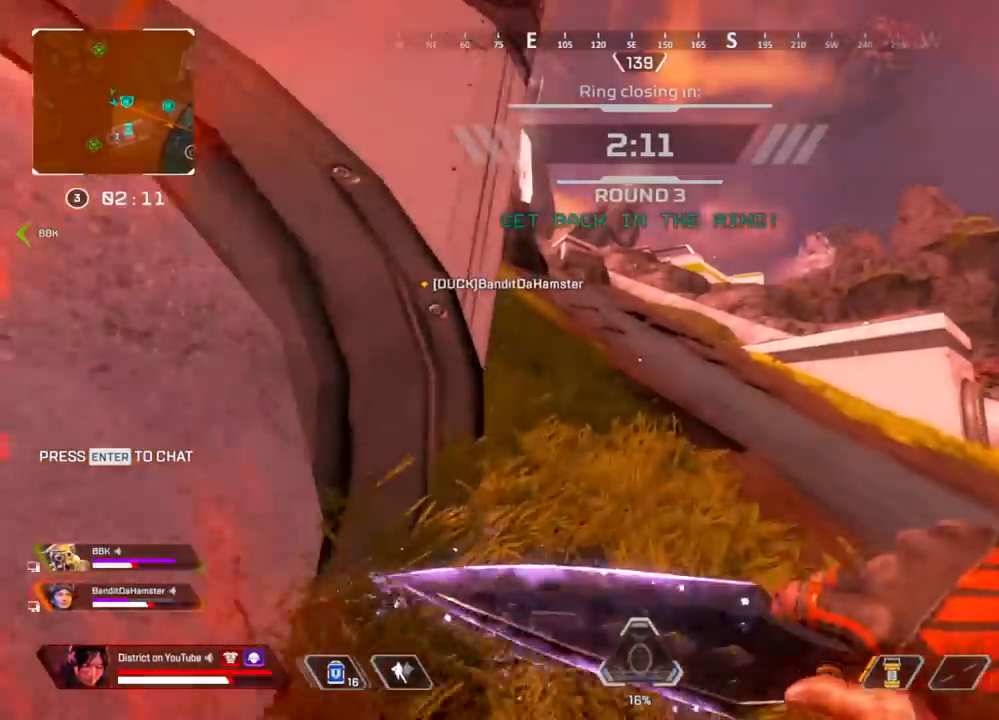
{"buttons": [], "left_stick": "up", "right_stick": "center", "events": [[17, "A", "down"], [67, "left_stick", "right"], [133, "A", "up"], [317, "left_stick", "center"], [350, "Y", "up"], [450, "left_stick", "up"]]}
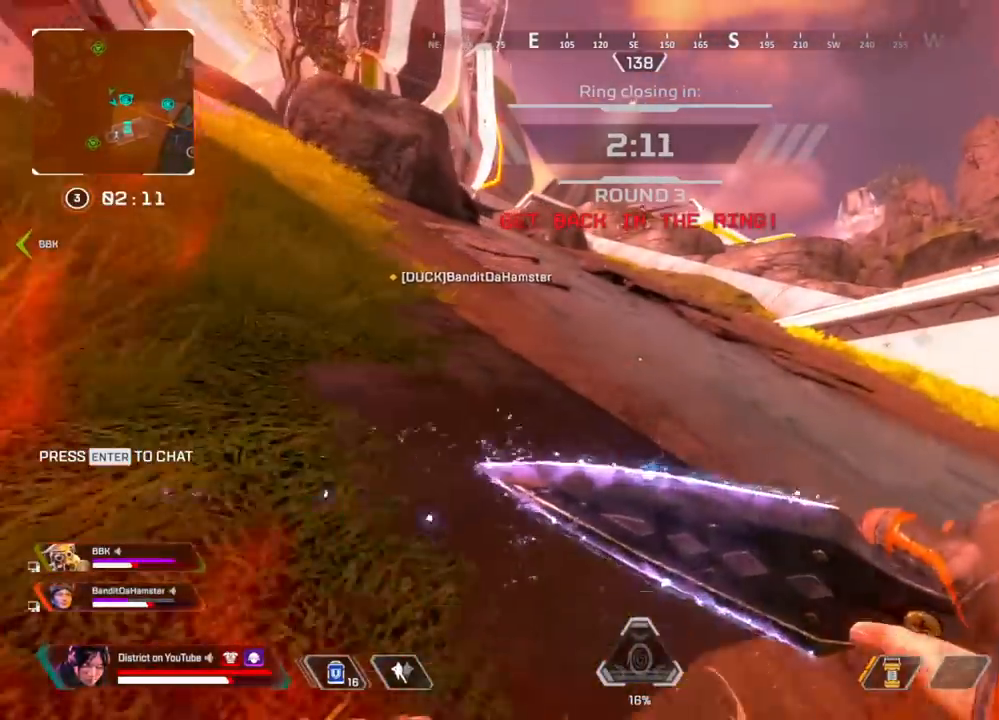
{"buttons": [], "left_stick": "up", "right_stick": "center", "events": []}
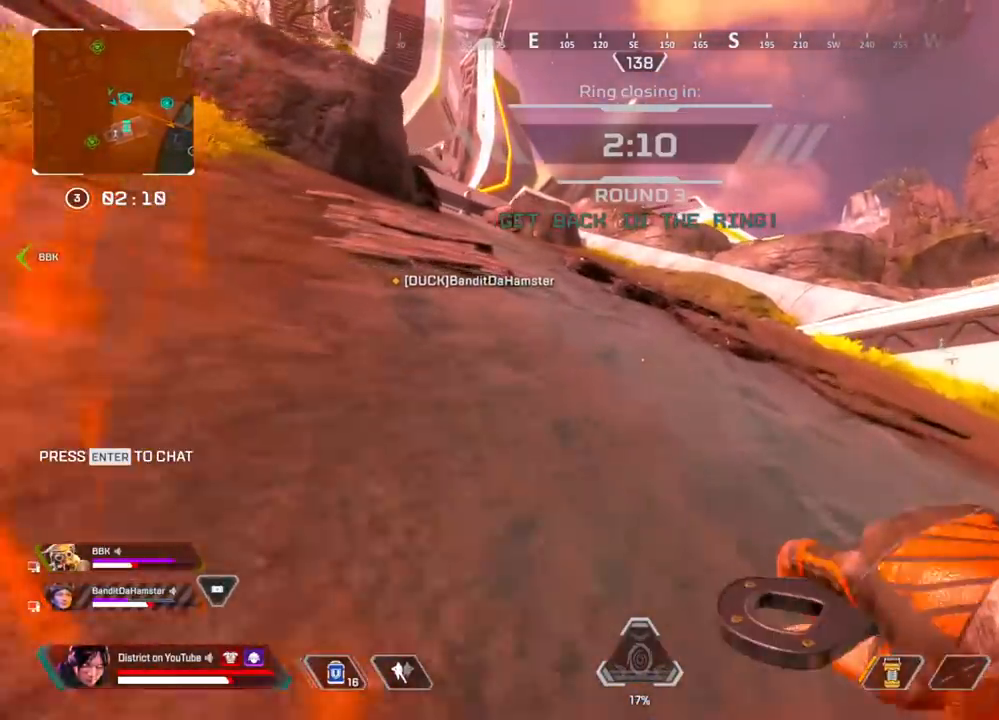
{"buttons": [], "left_stick": "up", "right_stick": "center", "events": []}
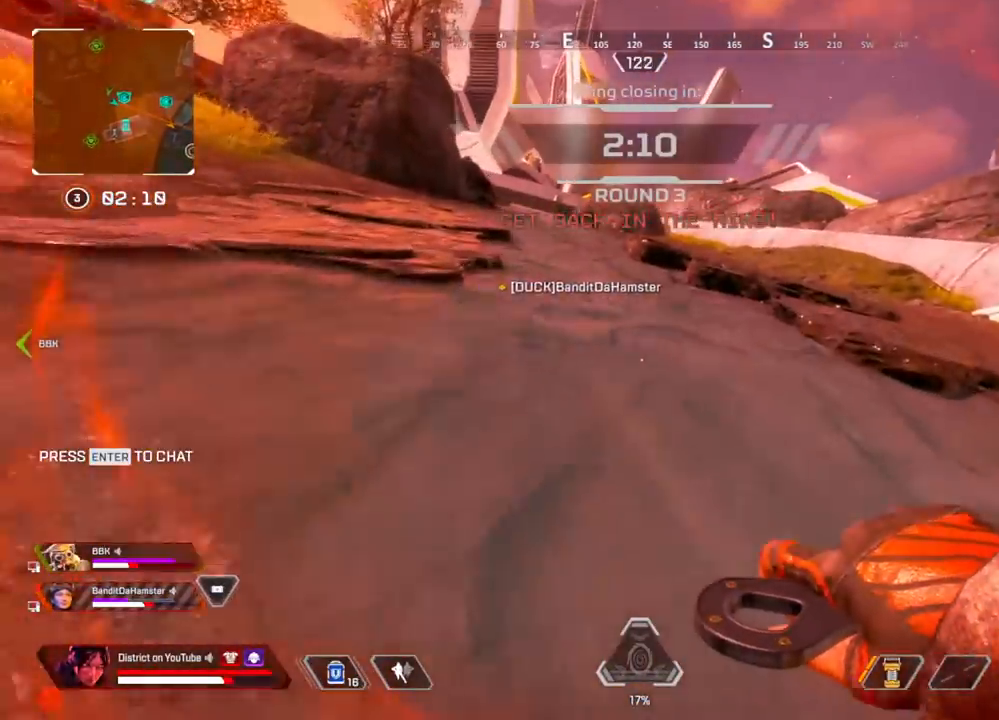
{"buttons": [], "left_stick": "up", "right_stick": "center", "events": []}
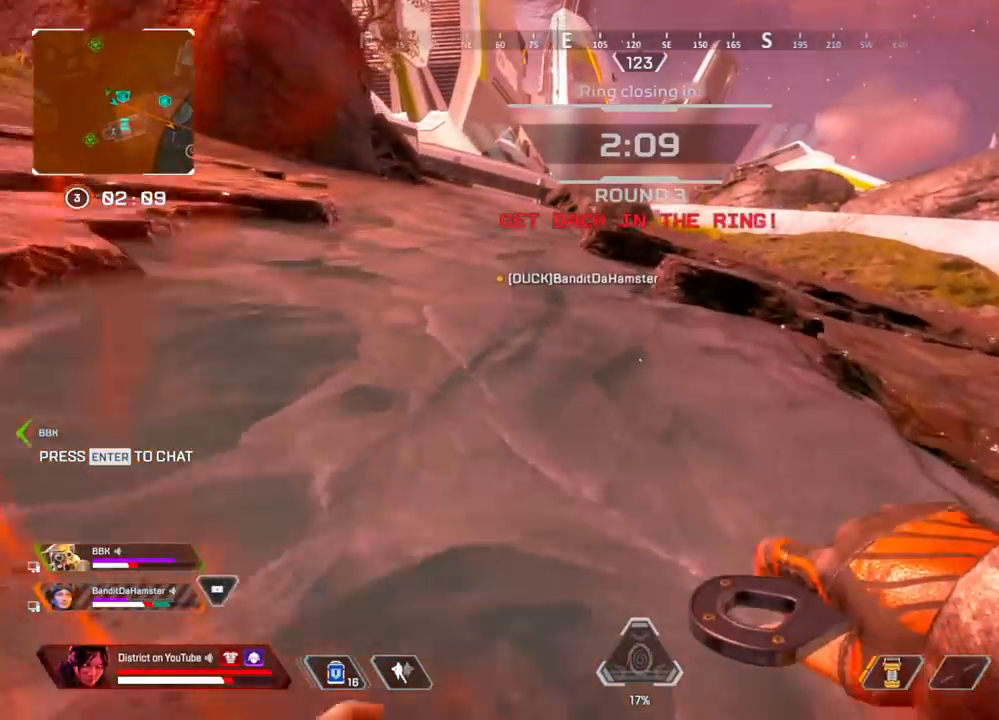
{"buttons": [], "left_stick": "up", "right_stick": "center", "events": []}
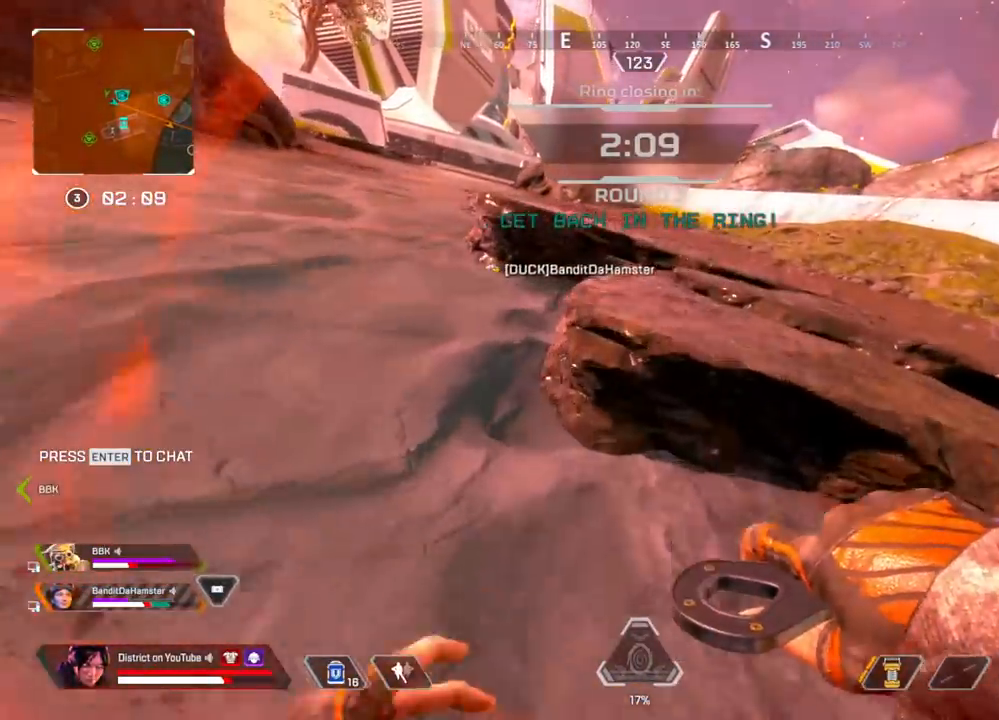
{"buttons": [], "left_stick": "up-right", "right_stick": "center", "events": [[83, "A", "down"], [217, "A", "up"], [233, "left_stick", "up-right"]]}
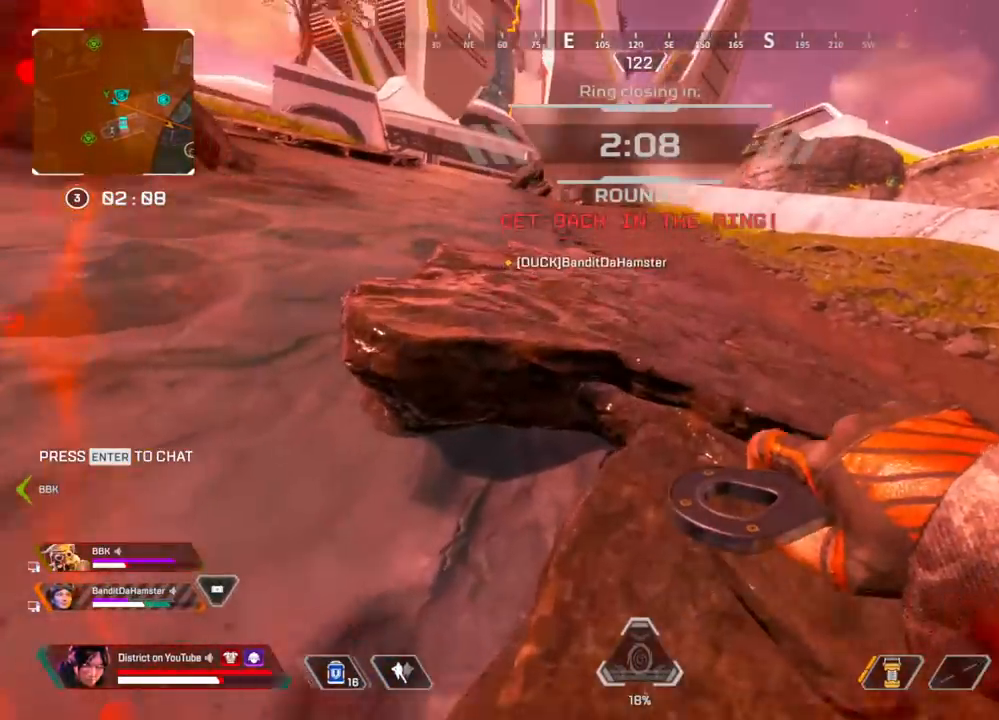
{"buttons": ["DPAD_LEFT"], "left_stick": "right", "right_stick": "center", "events": [[200, "A", "down"], [267, "left_stick", "right"], [300, "A", "up"], [417, "DPAD_LEFT", "down"]]}
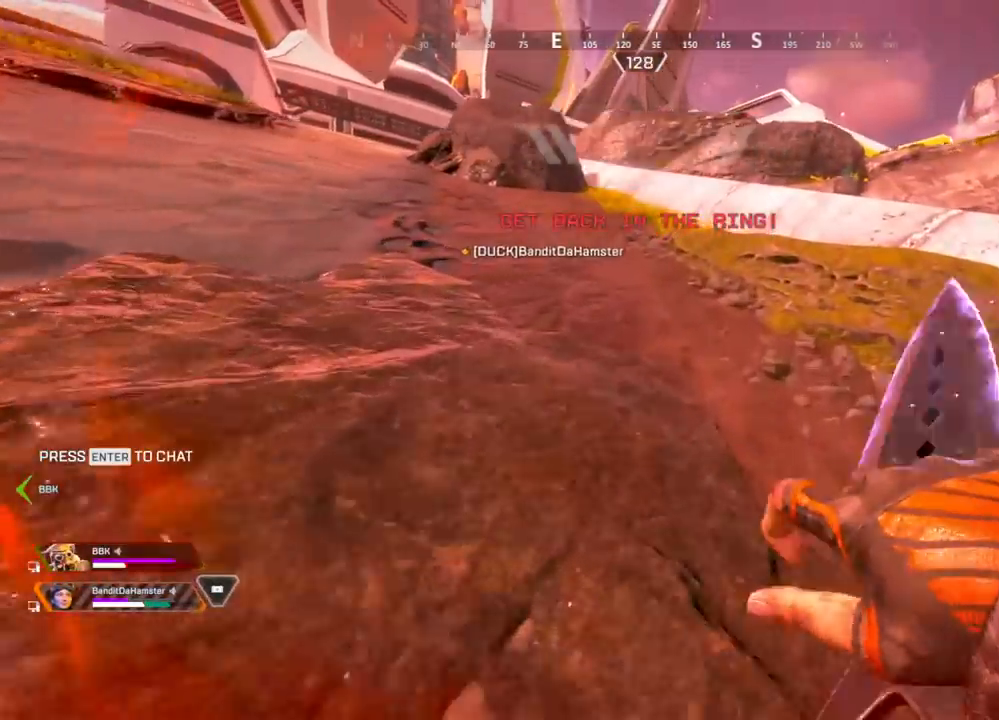
{"buttons": [], "left_stick": "up-right", "right_stick": "center", "events": [[17, "DPAD_LEFT", "up"], [17, "left_stick", "up-right"]]}
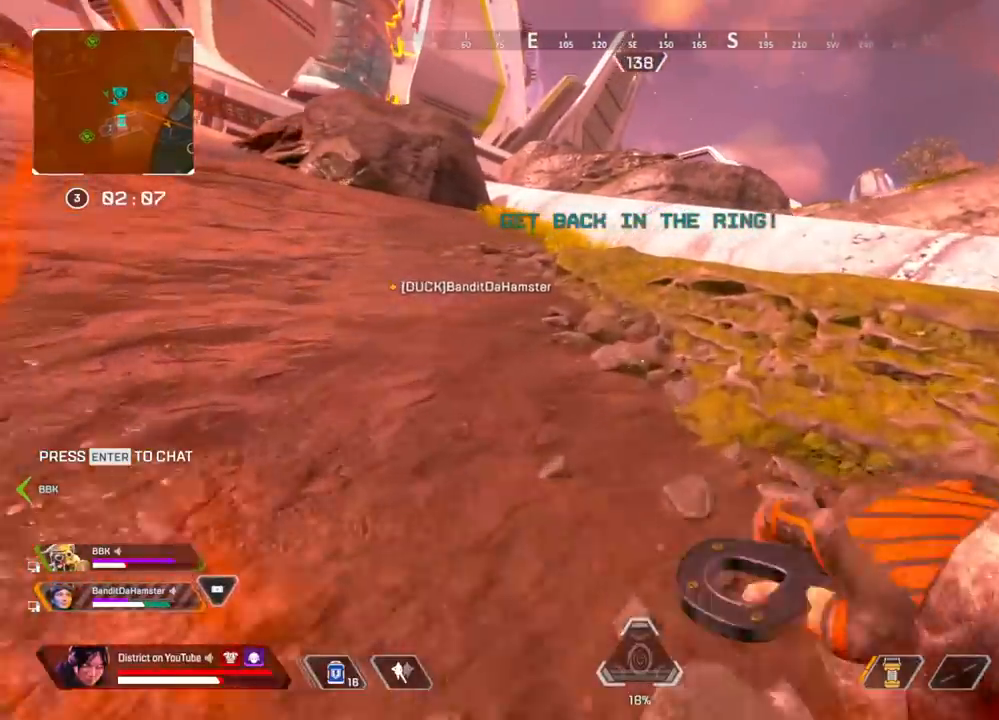
{"buttons": [], "left_stick": "up-right", "right_stick": "center", "events": []}
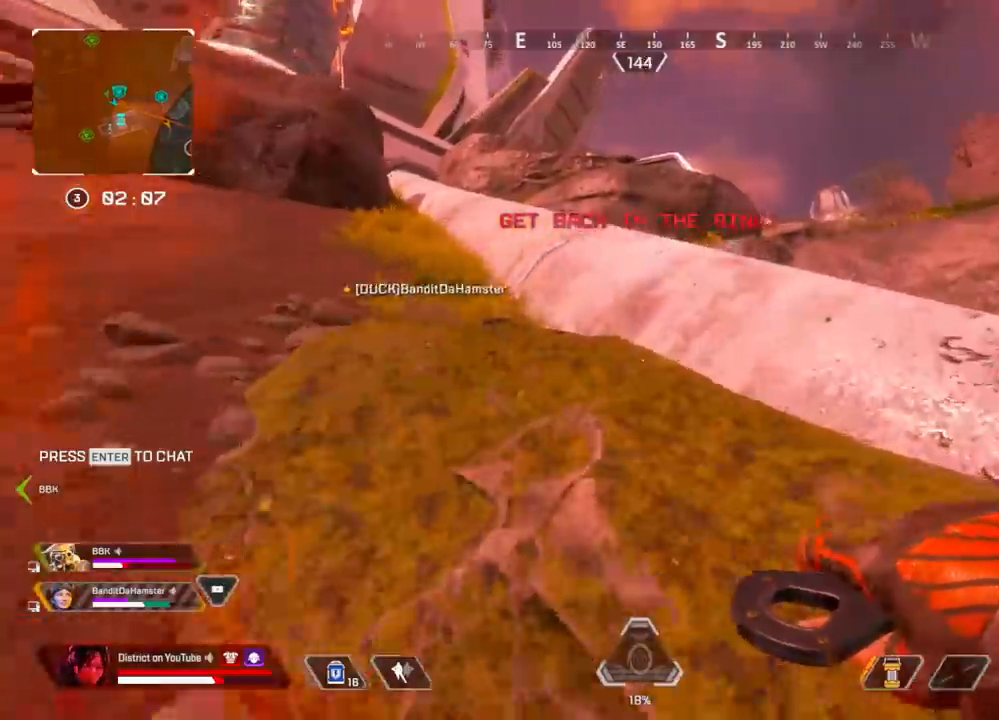
{"buttons": [], "left_stick": "up", "right_stick": "center", "events": [[283, "A", "down"], [367, "A", "up"], [483, "left_stick", "up"]]}
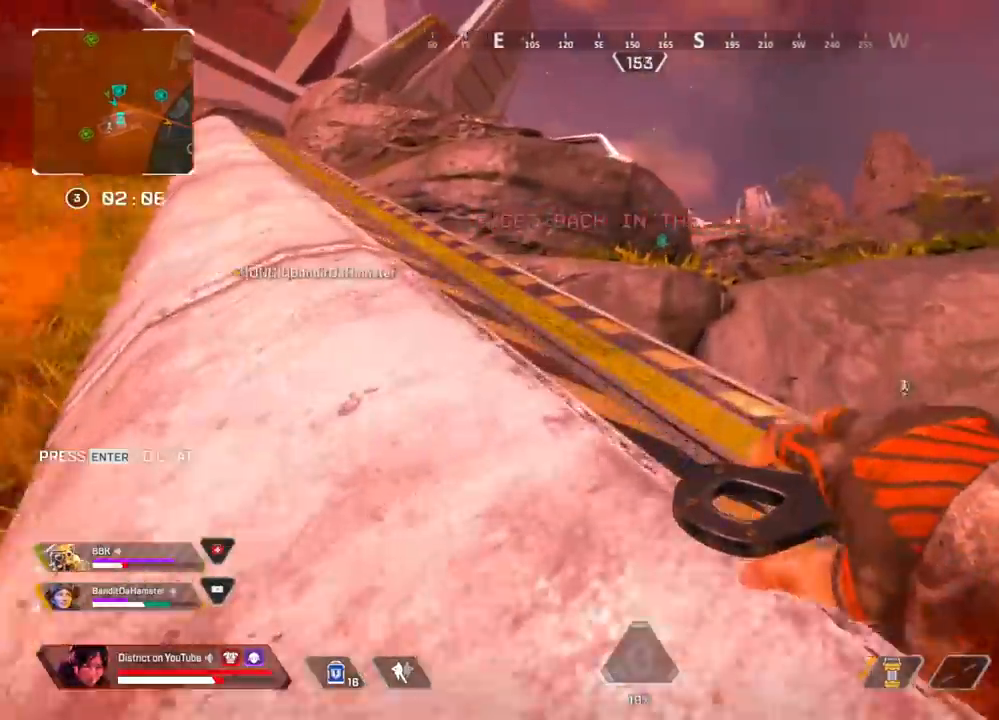
{"buttons": [], "left_stick": "up", "right_stick": "center", "events": []}
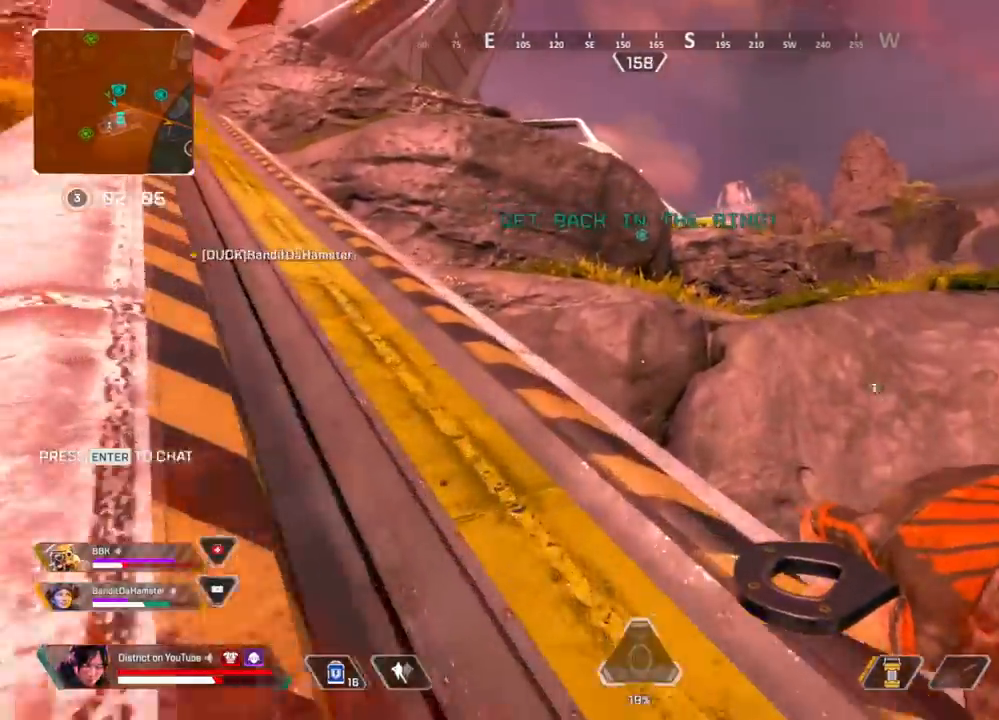
{"buttons": [], "left_stick": "up", "right_stick": "center", "events": [[133, "A", "down"], [167, "left_stick", "right"], [250, "A", "up"], [483, "left_stick", "up"]]}
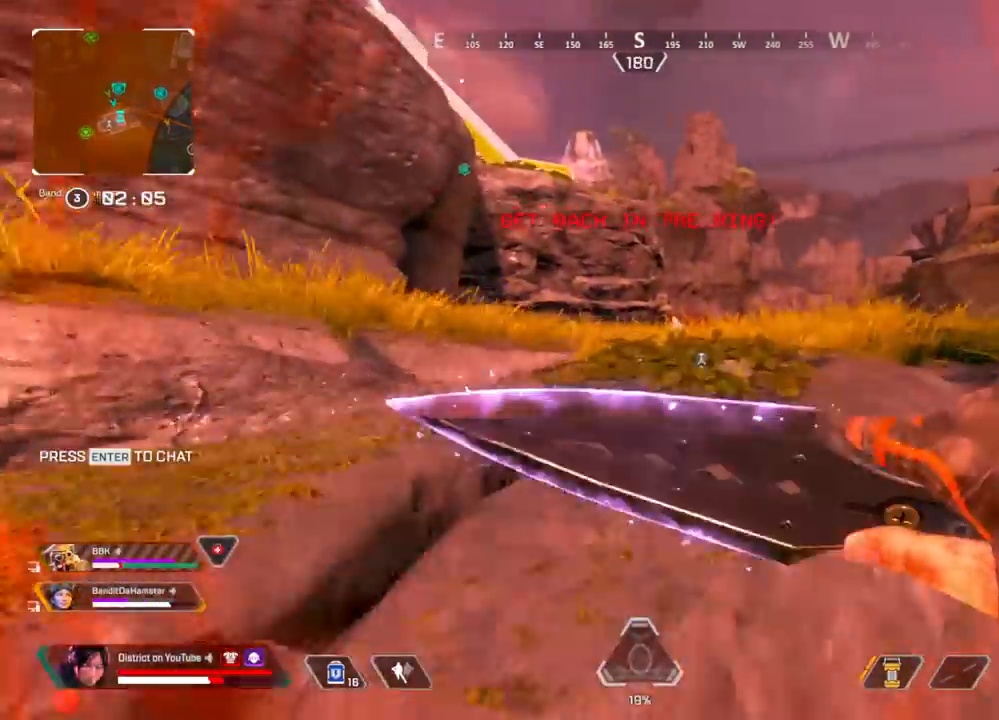
{"buttons": [], "left_stick": "up", "right_stick": "center", "events": []}
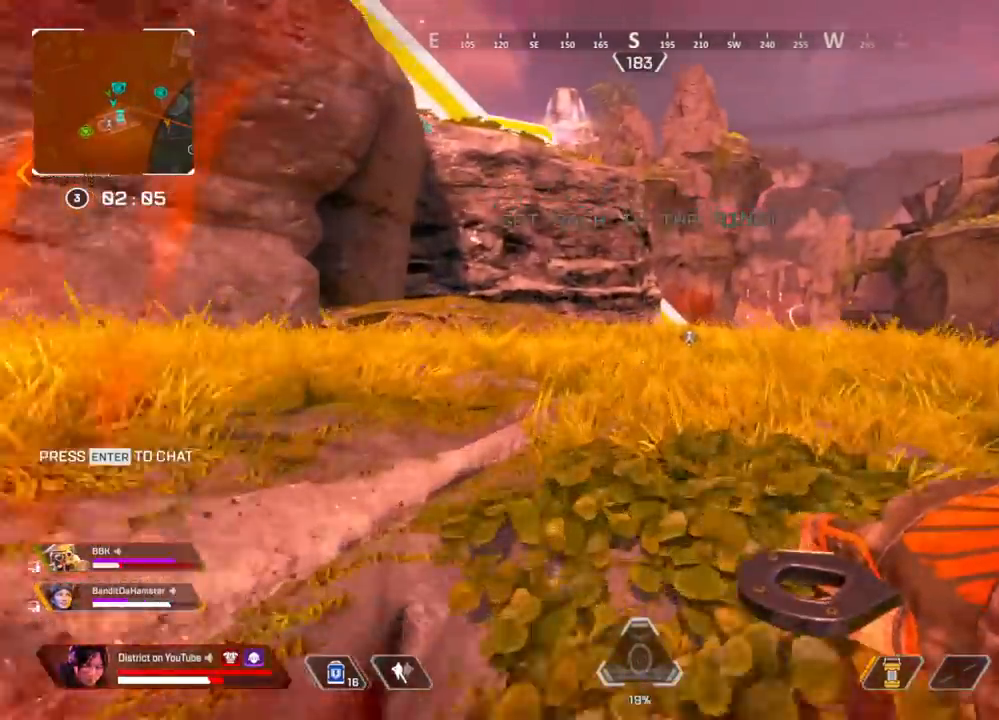
{"buttons": ["Y"], "left_stick": "up", "right_stick": "center", "events": [[300, "Y", "down"]]}
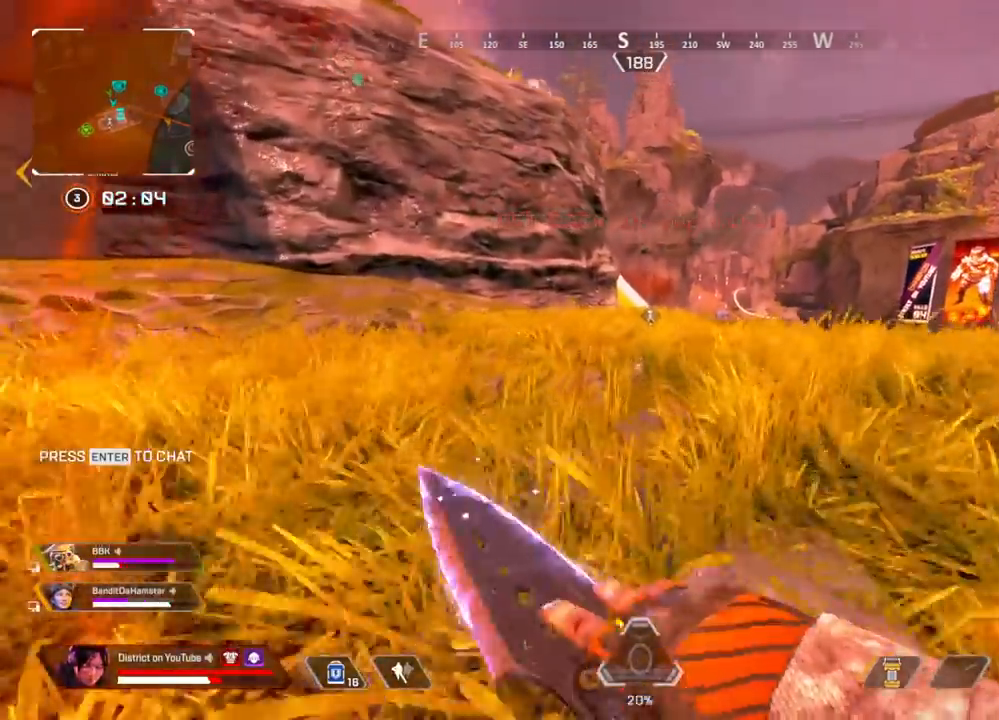
{"buttons": [], "left_stick": "right", "right_stick": "center", "events": [[83, "A", "down"], [167, "left_stick", "left"], [217, "A", "up"], [333, "left_stick", "up"], [383, "Y", "up"], [467, "left_stick", "right"]]}
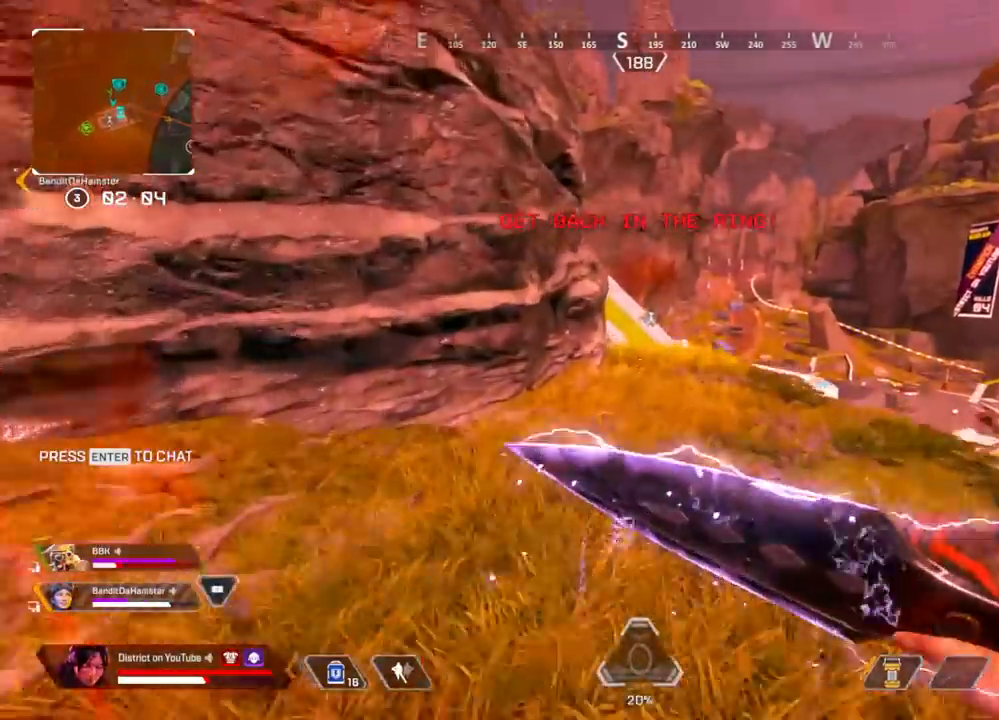
{"buttons": [], "left_stick": "up-right", "right_stick": "center", "events": [[133, "left_stick", "up-right"]]}
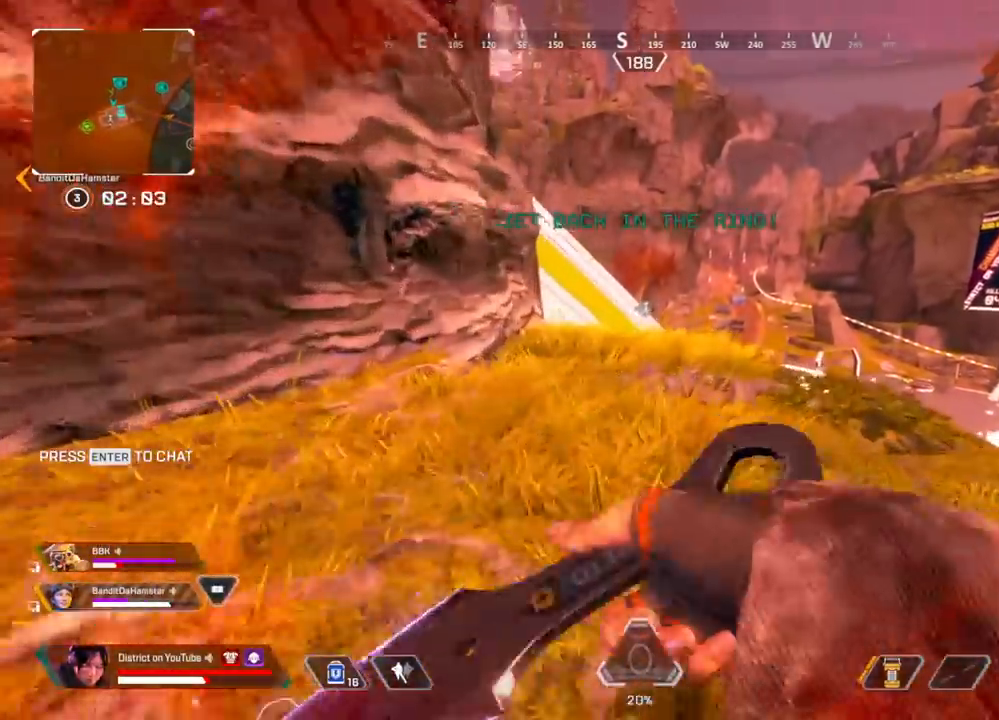
{"buttons": [], "left_stick": "up-right", "right_stick": "center", "events": []}
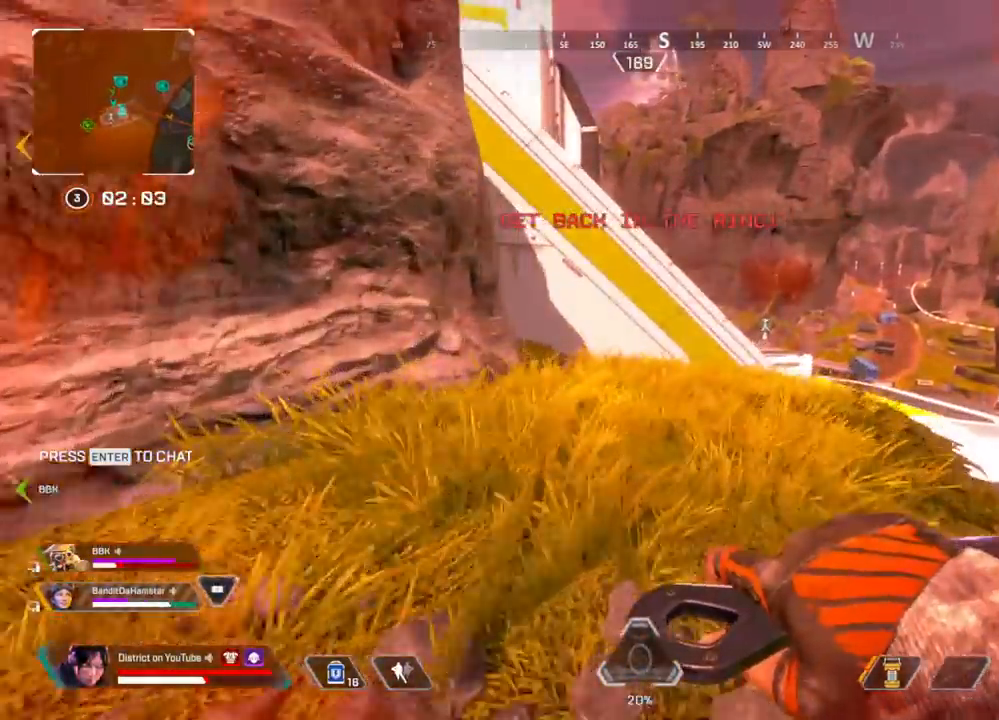
{"buttons": [], "left_stick": "up", "right_stick": "center", "events": [[33, "left_stick", "up"]]}
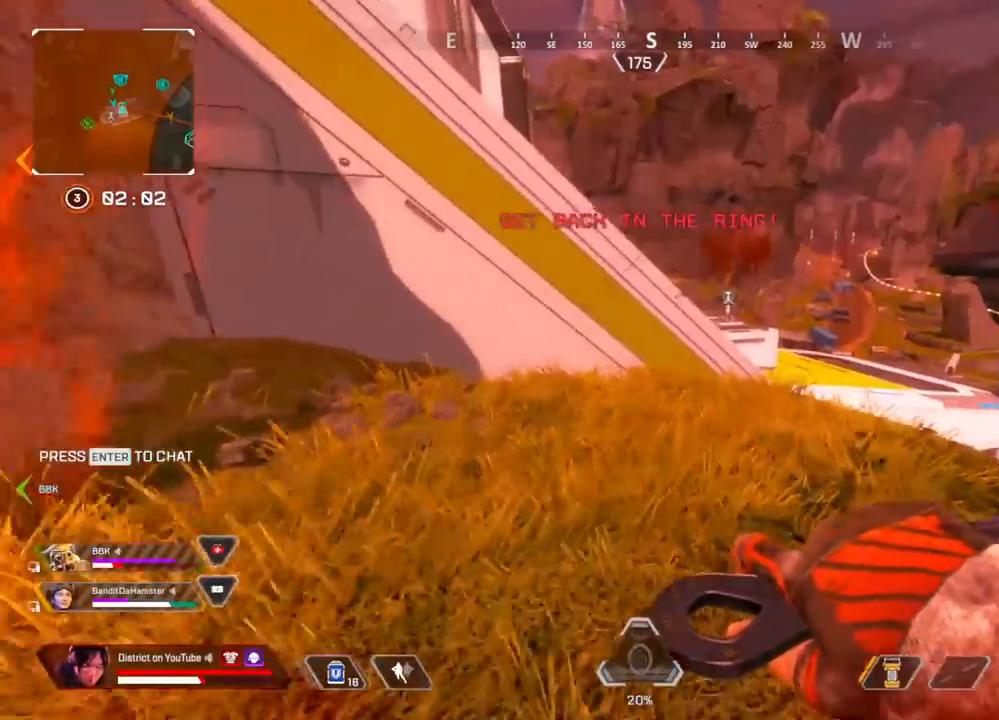
{"buttons": [], "left_stick": "up", "right_stick": "center", "events": []}
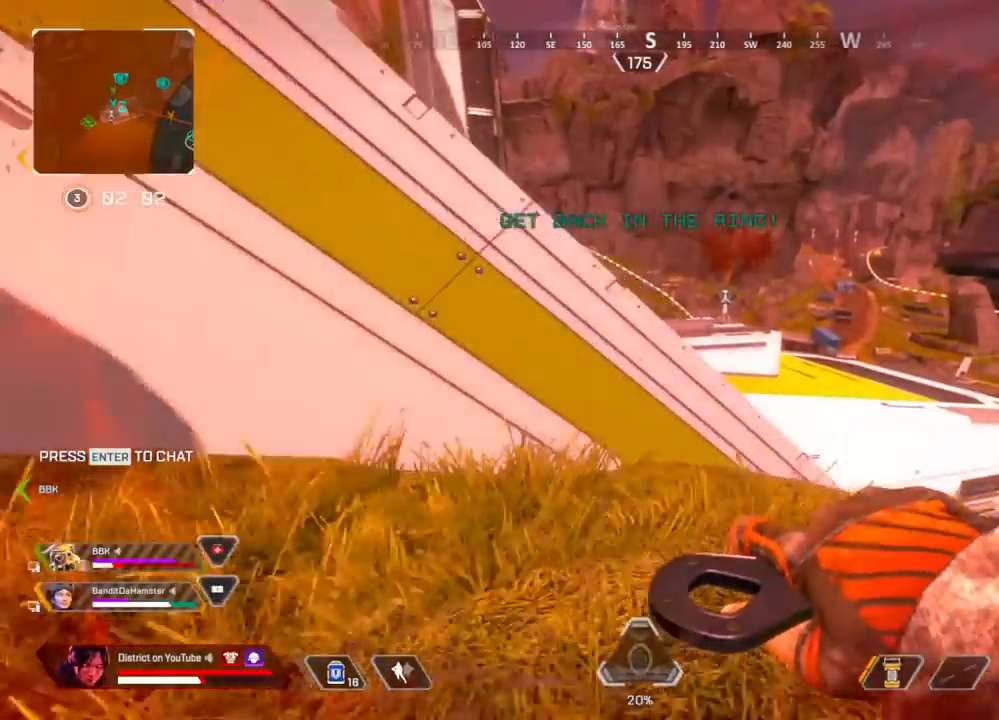
{"buttons": [], "left_stick": "up", "right_stick": "left", "events": [[150, "A", "down"], [183, "left_stick", "left"], [233, "A", "up"], [417, "left_stick", "up"], [467, "right_stick", "left"]]}
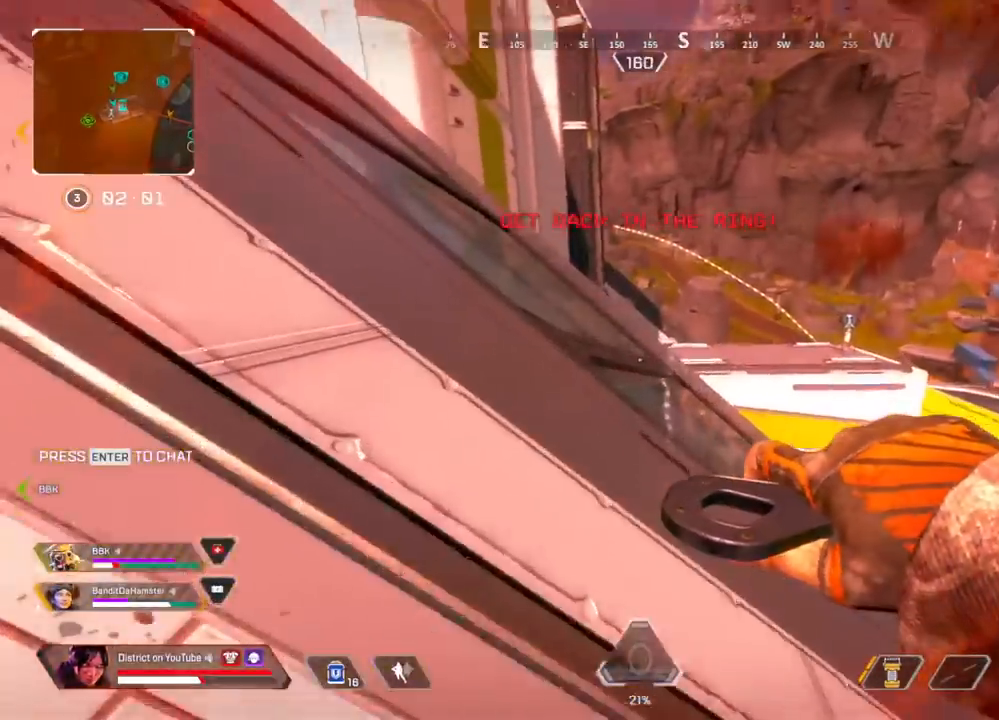
{"buttons": [], "left_stick": "up", "right_stick": "center", "events": [[83, "right_stick", "up-left"], [383, "right_stick", "center"]]}